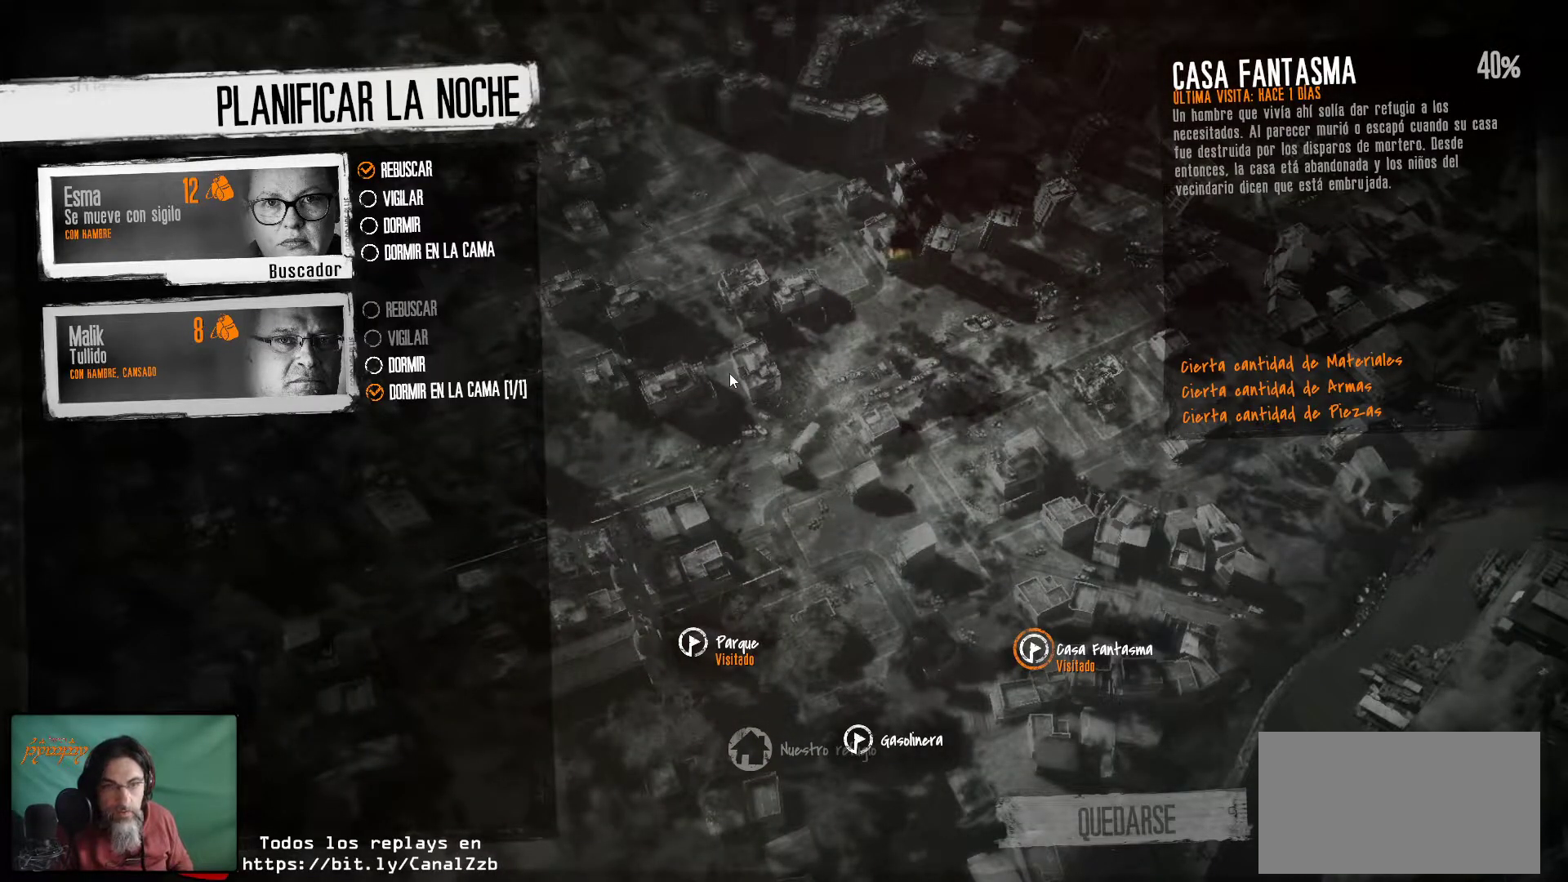
Gameplay with keyboard and mouse; each line is a JSON object with the keys and mouse buttons held at the frame after it. "events" lists presses ("down") and releases ("up") of "1", "2", "3", "4", "5", "a", "alt", "c", "caps_lock", "ctrl", "d", "e", "f", "g", "q", "r", "s", "shift", "space", "t", "tab", "v", "w", "x", "z", "mouse_left", "mouse_wheel" and "mouse_right" between this image and that frame as [ms after this image, input, new state], when the widget could be followed in between. "mouse_left", "mouse_wheel", "mouse_right" = the "left", "wheel", "right" buttons of the "mouse" list. No other keys are recorded. "wheel" means that the mouse wheel is clicked or scrolled. "mouse_move" is the direction in which the mouse moves at that frame (one of eight, or "still"), when it could be read.
{"keys": [], "mouse": [], "mouse_move": "down-right", "events": []}
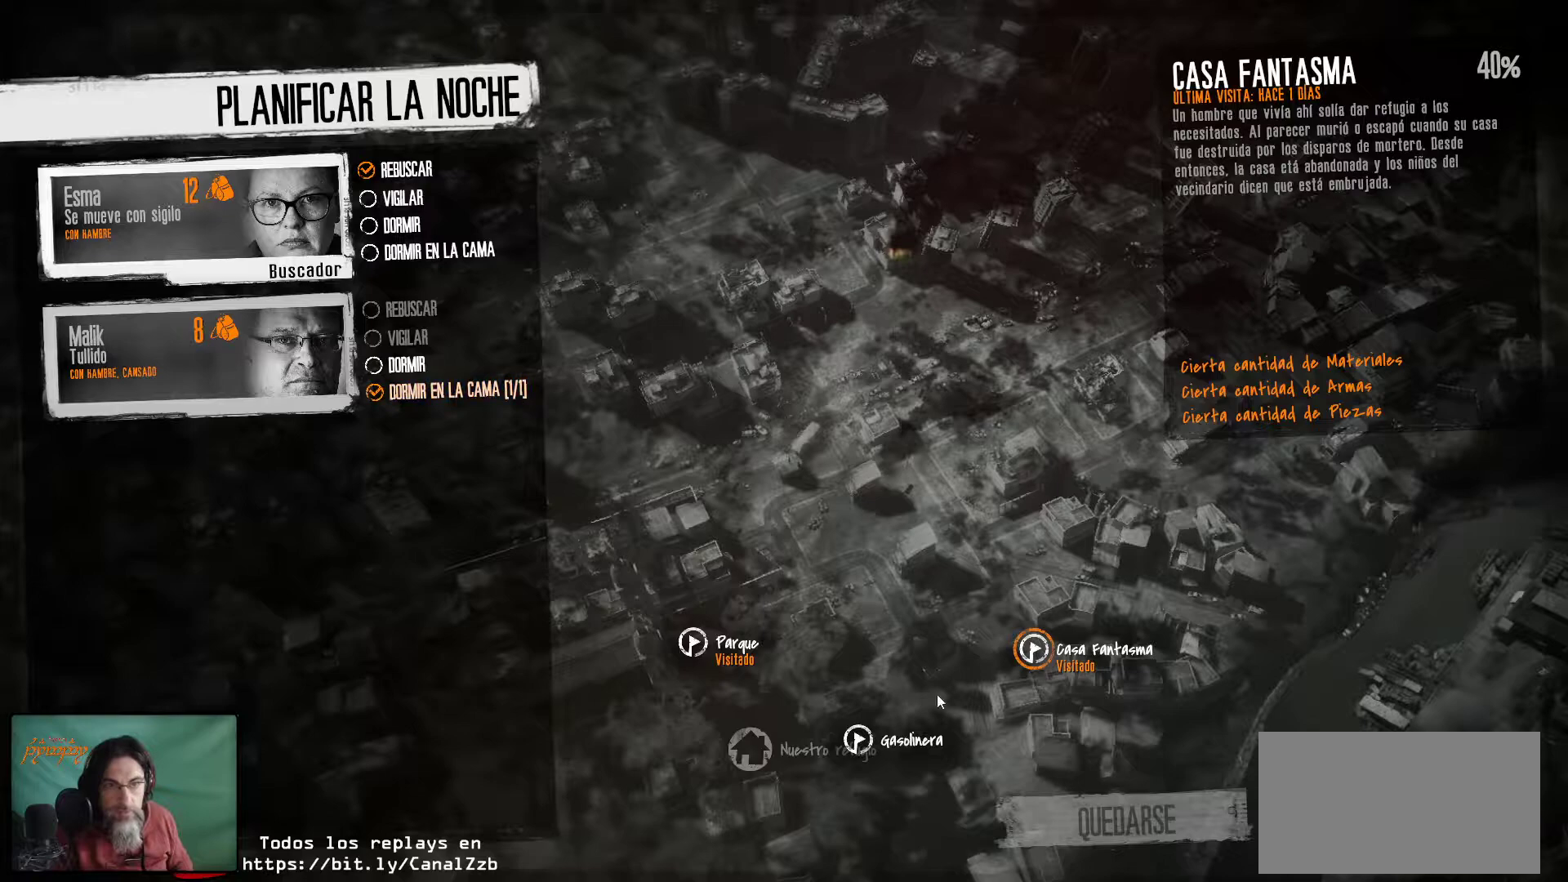
{"keys": [], "mouse": [], "mouse_move": "up", "events": []}
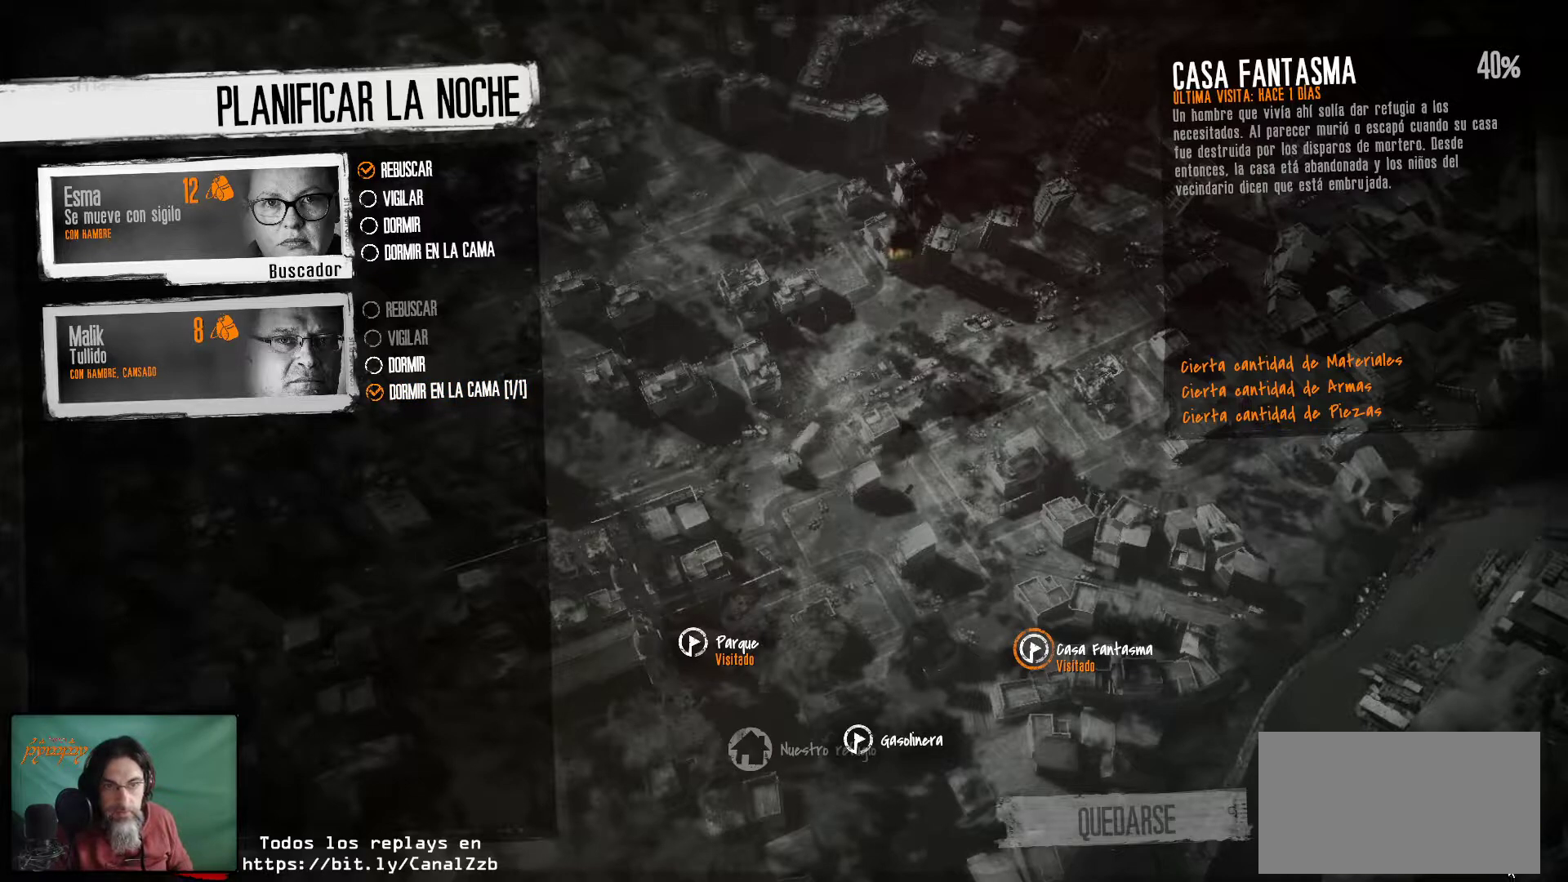
{"keys": [], "mouse": [], "mouse_move": "left", "events": []}
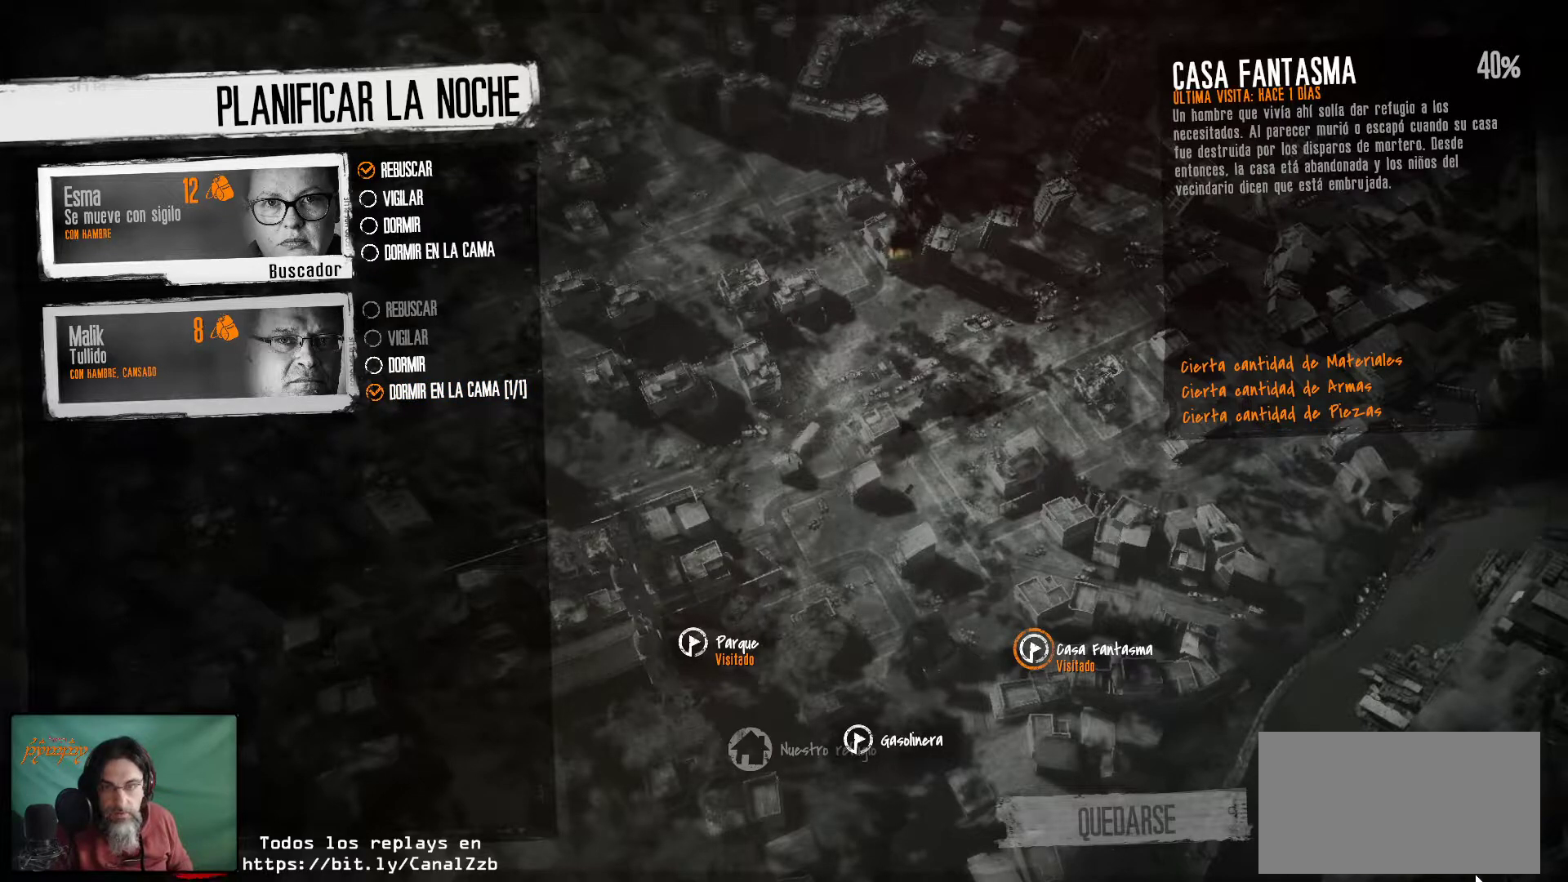
{"keys": [], "mouse": [], "mouse_move": "still", "events": []}
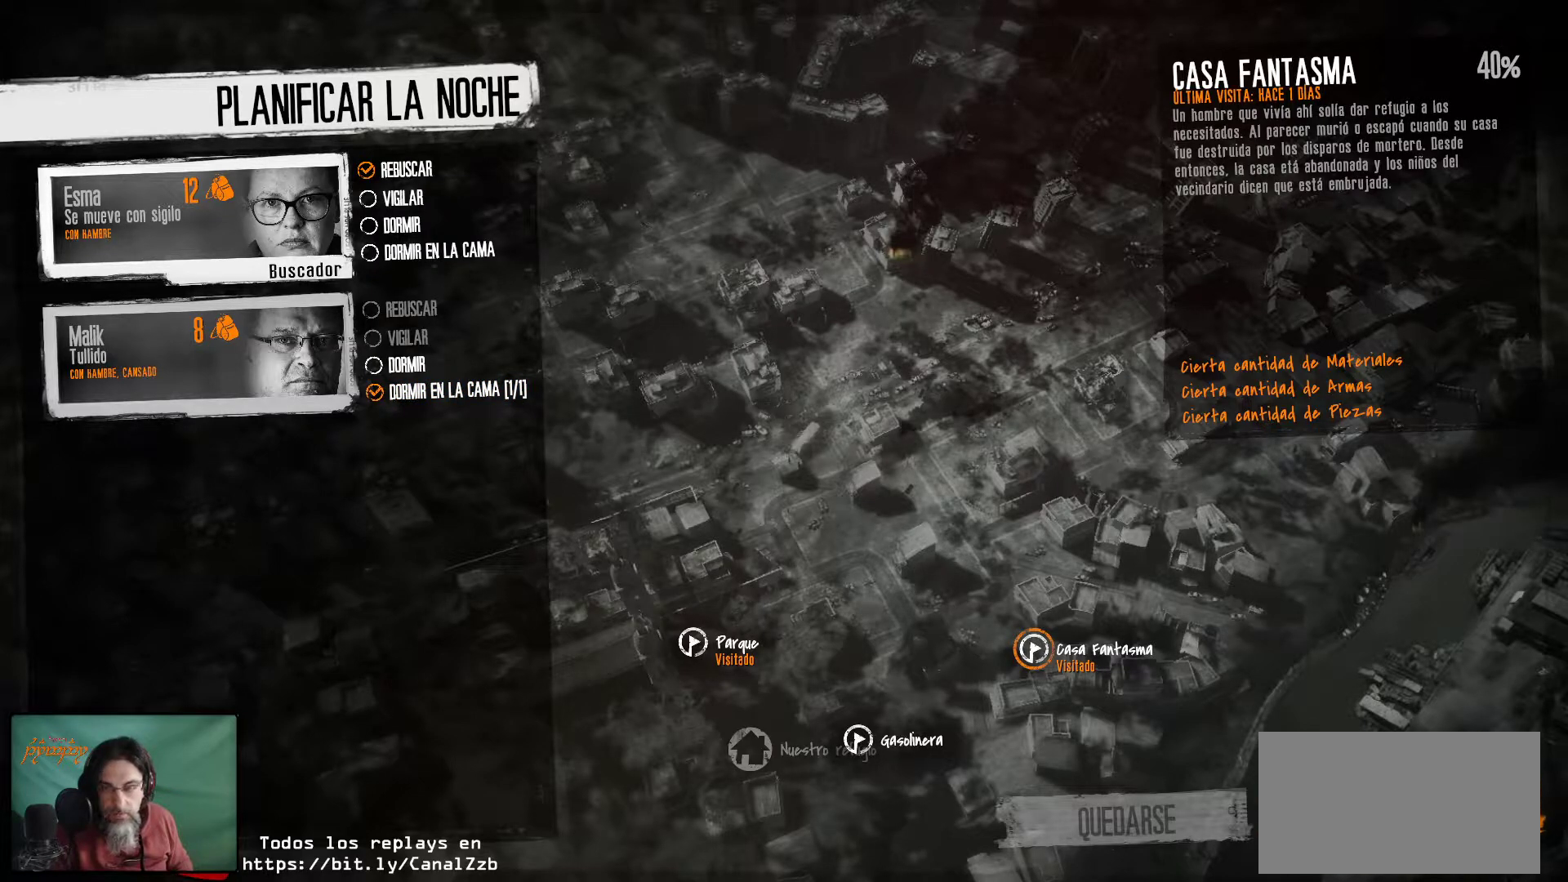
{"keys": [], "mouse": [], "mouse_move": "still", "events": [[166, "mouse_left", "down"], [300, "mouse_left", "up"]]}
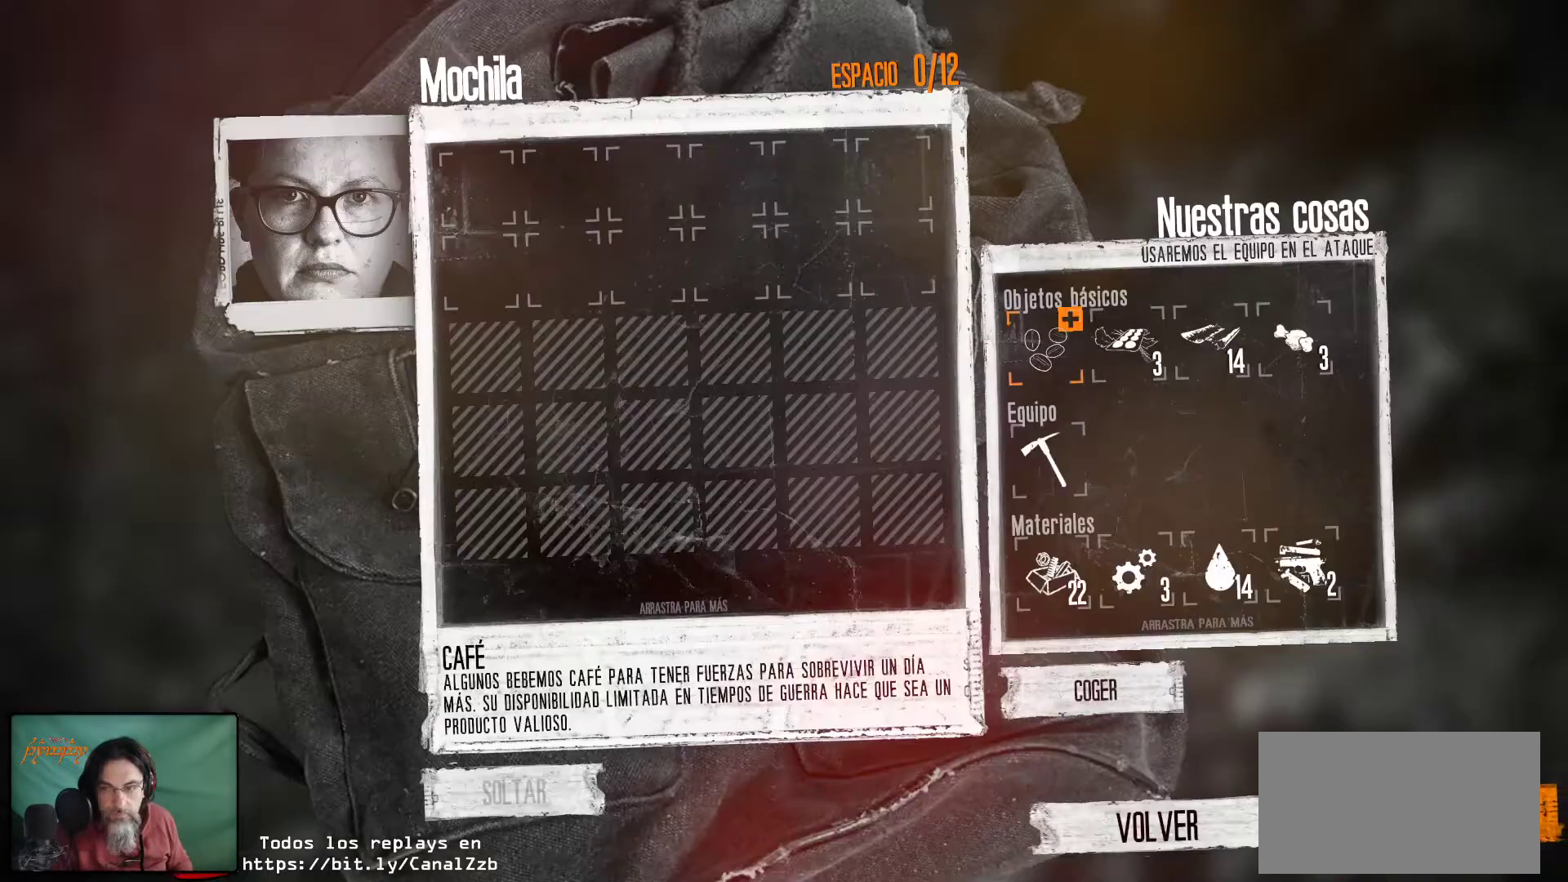
{"keys": [], "mouse": [], "mouse_move": "still", "events": []}
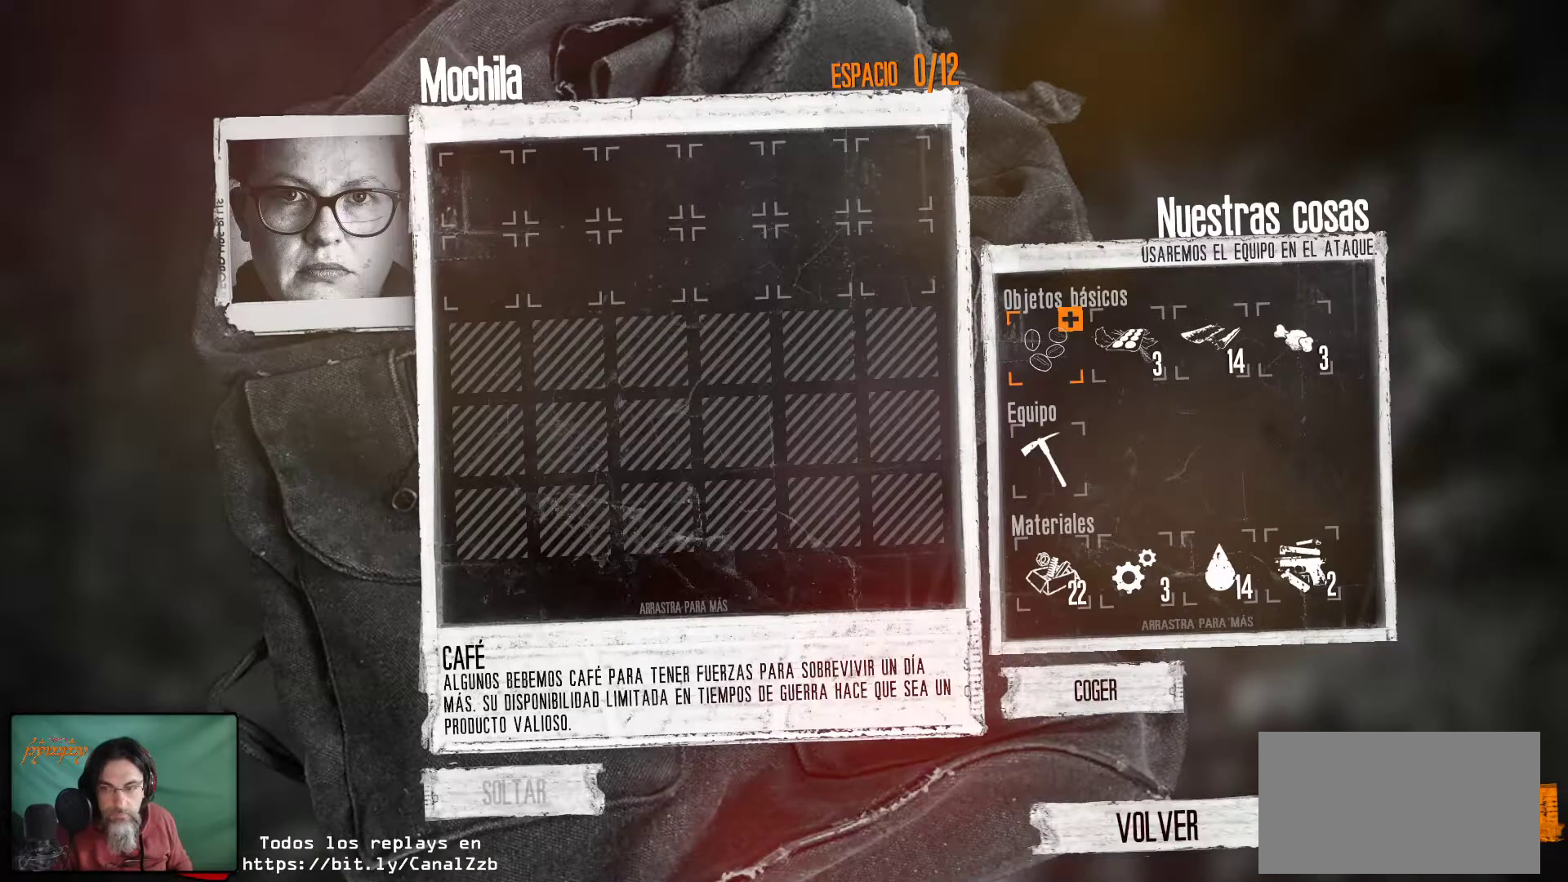
{"keys": [], "mouse": [], "mouse_move": "still", "events": []}
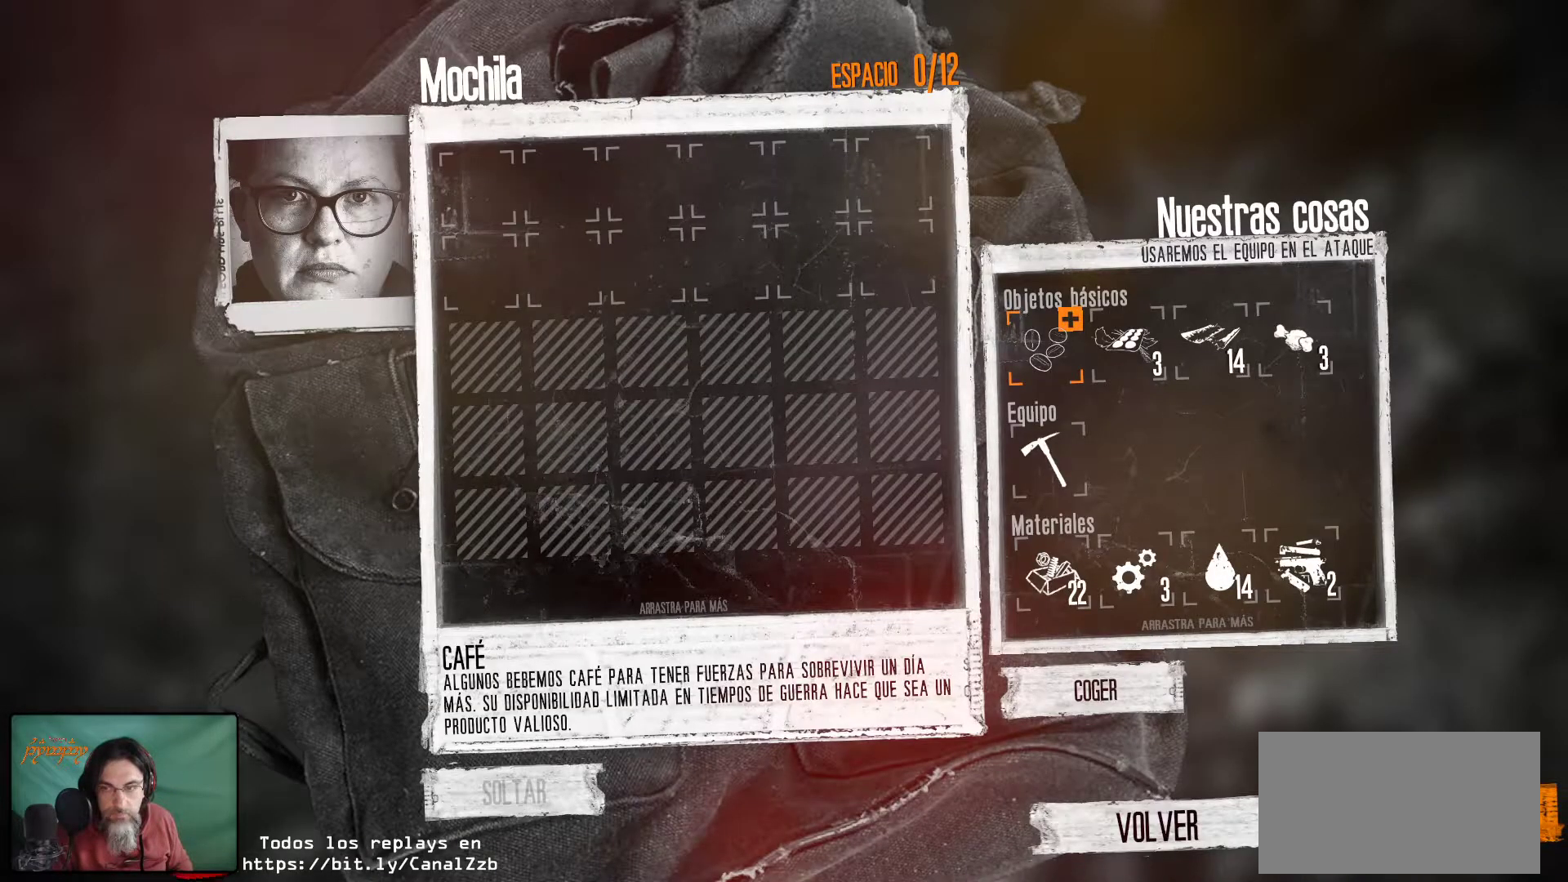
{"keys": [], "mouse": [], "mouse_move": "still", "events": []}
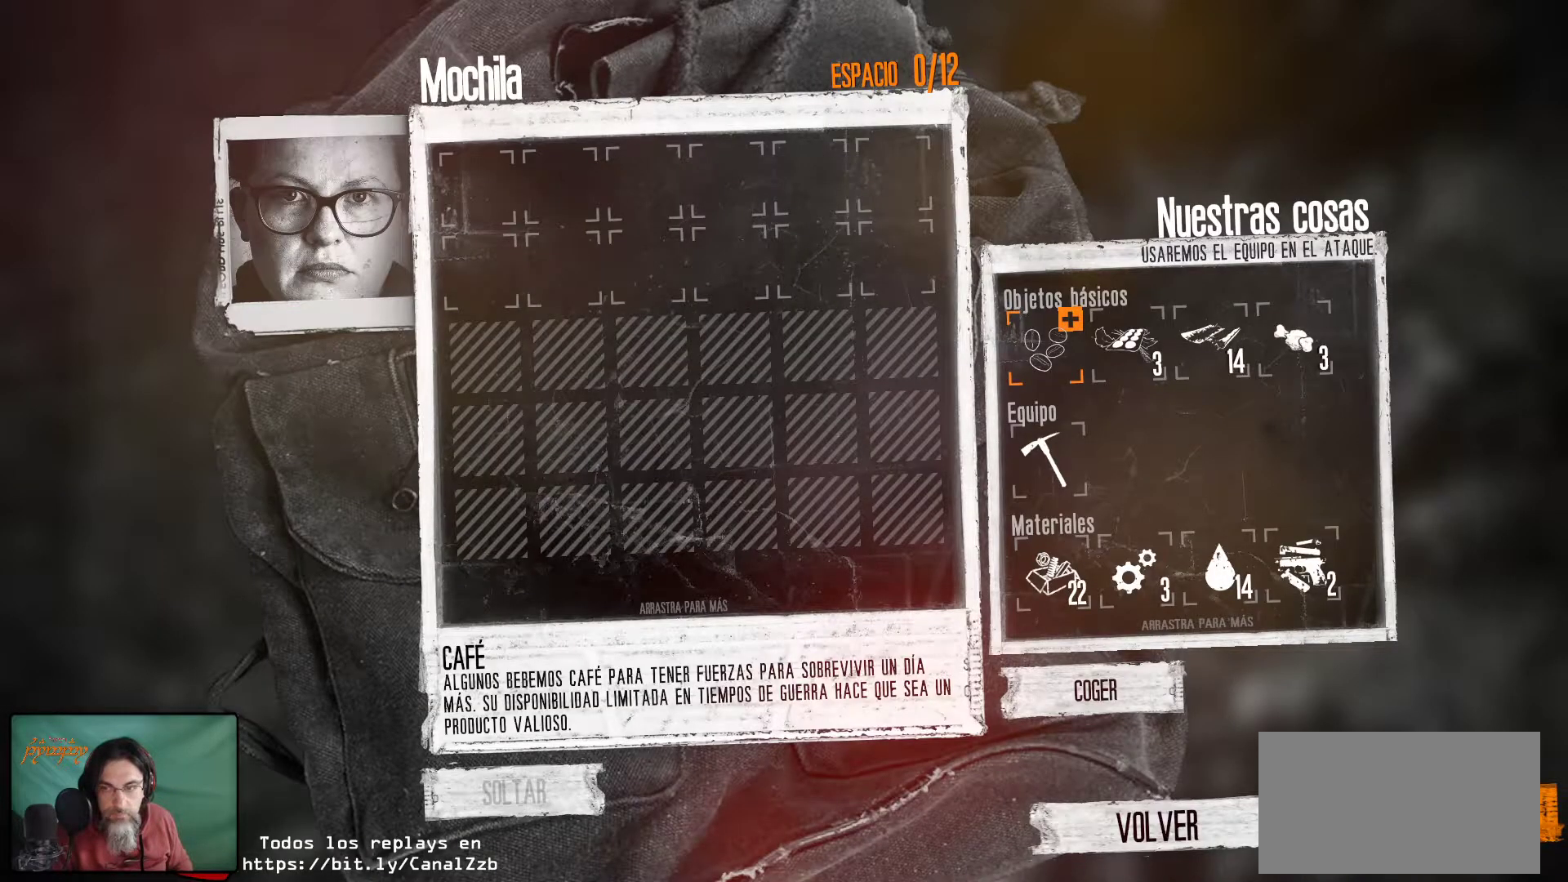
{"keys": [], "mouse": [], "mouse_move": "still", "events": []}
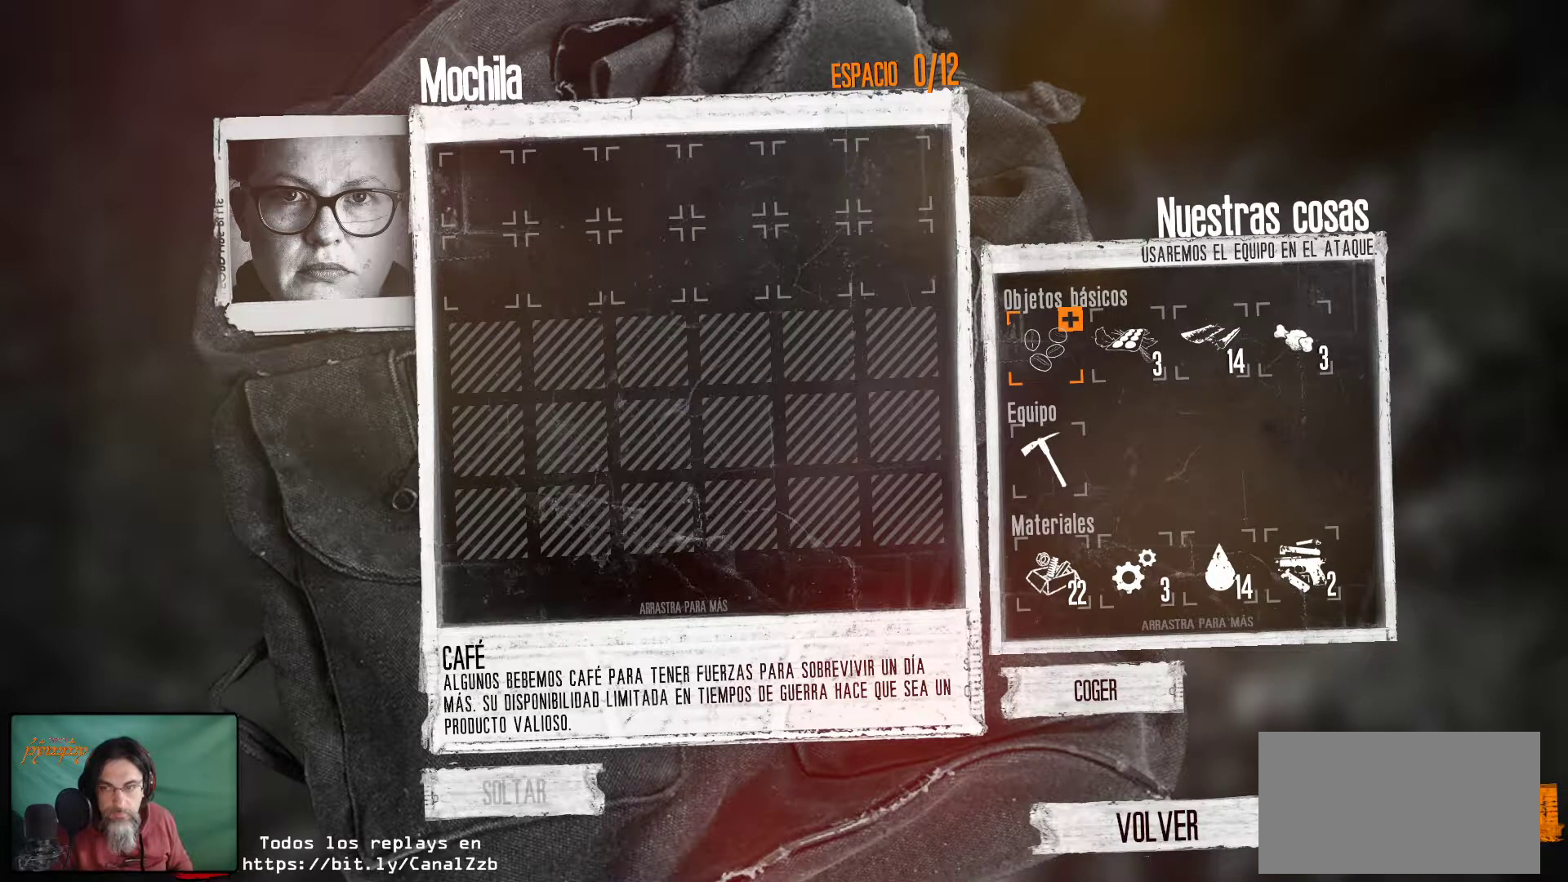
{"keys": [], "mouse": [], "mouse_move": "still", "events": []}
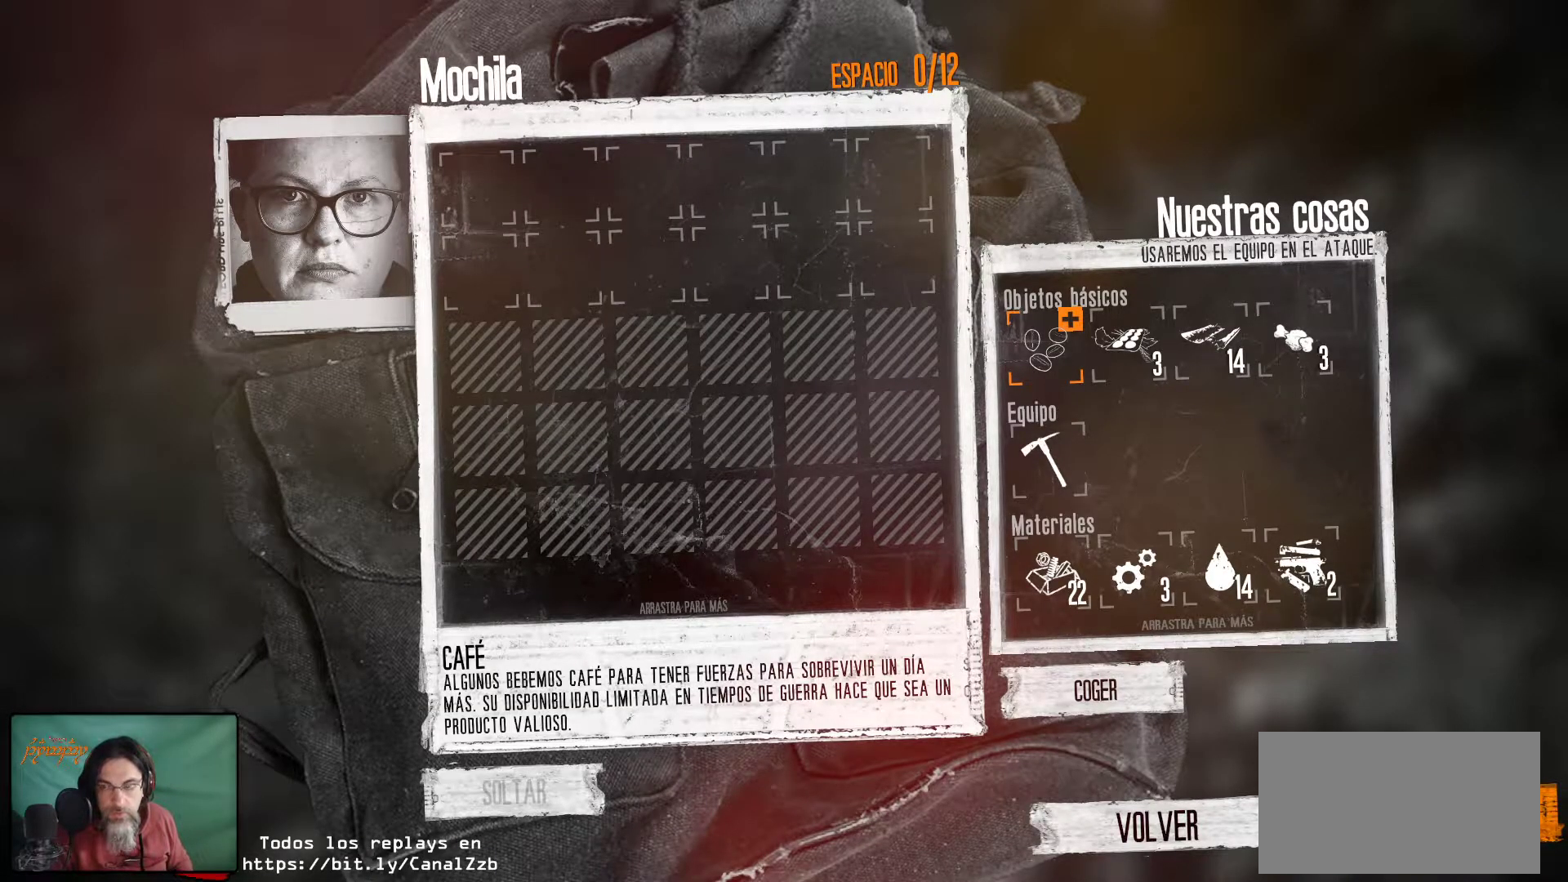
{"keys": [], "mouse": [], "mouse_move": "left", "events": []}
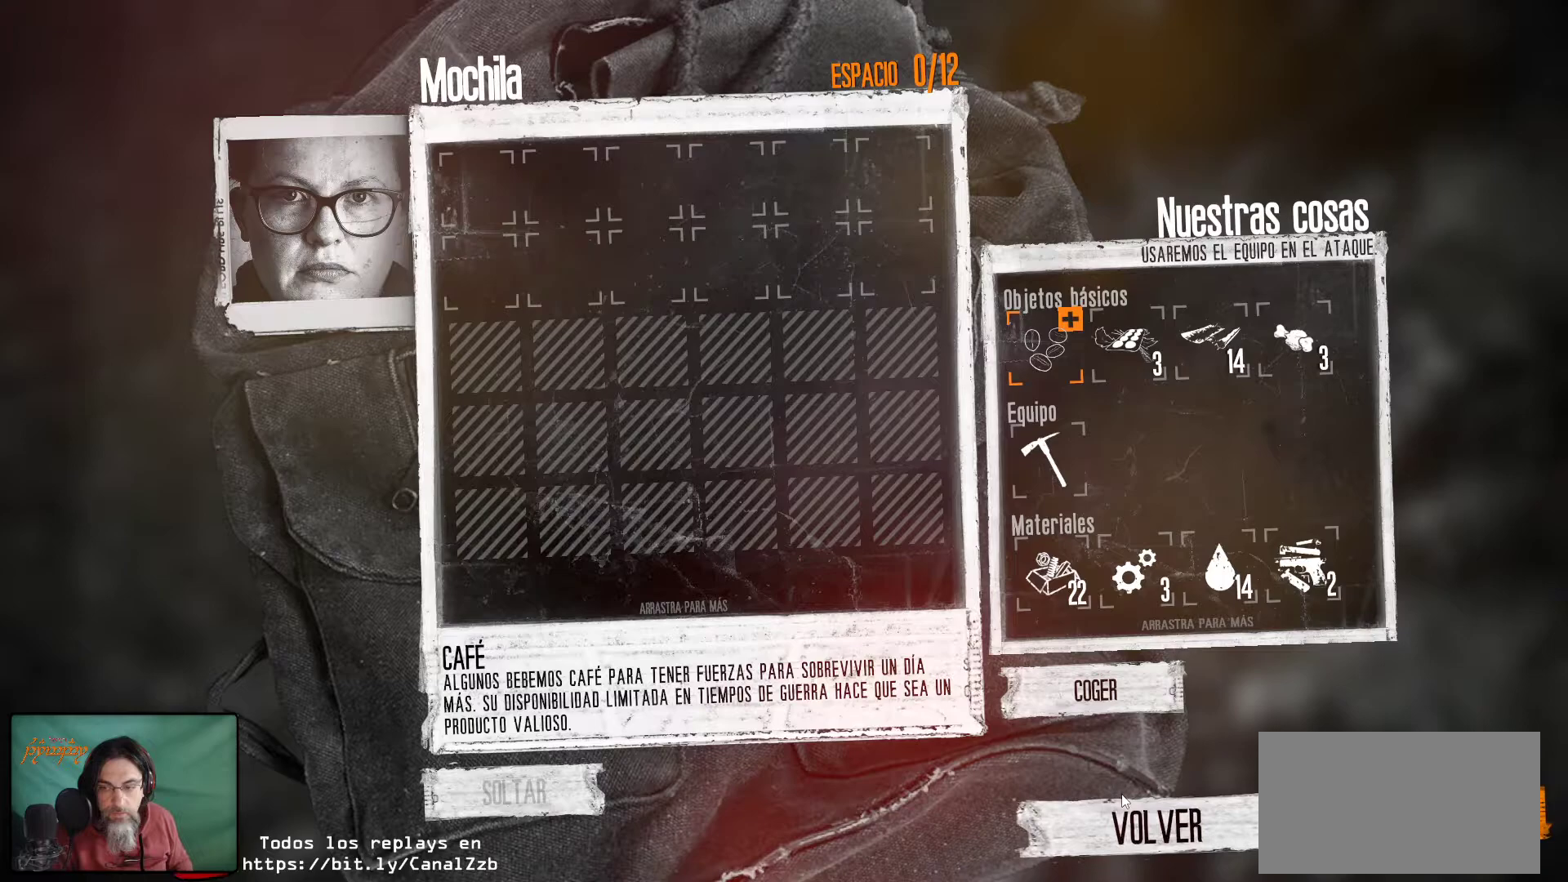
{"keys": [], "mouse": [], "mouse_move": "up-left", "events": [[233, "mouse_left", "down"], [316, "mouse_left", "up"]]}
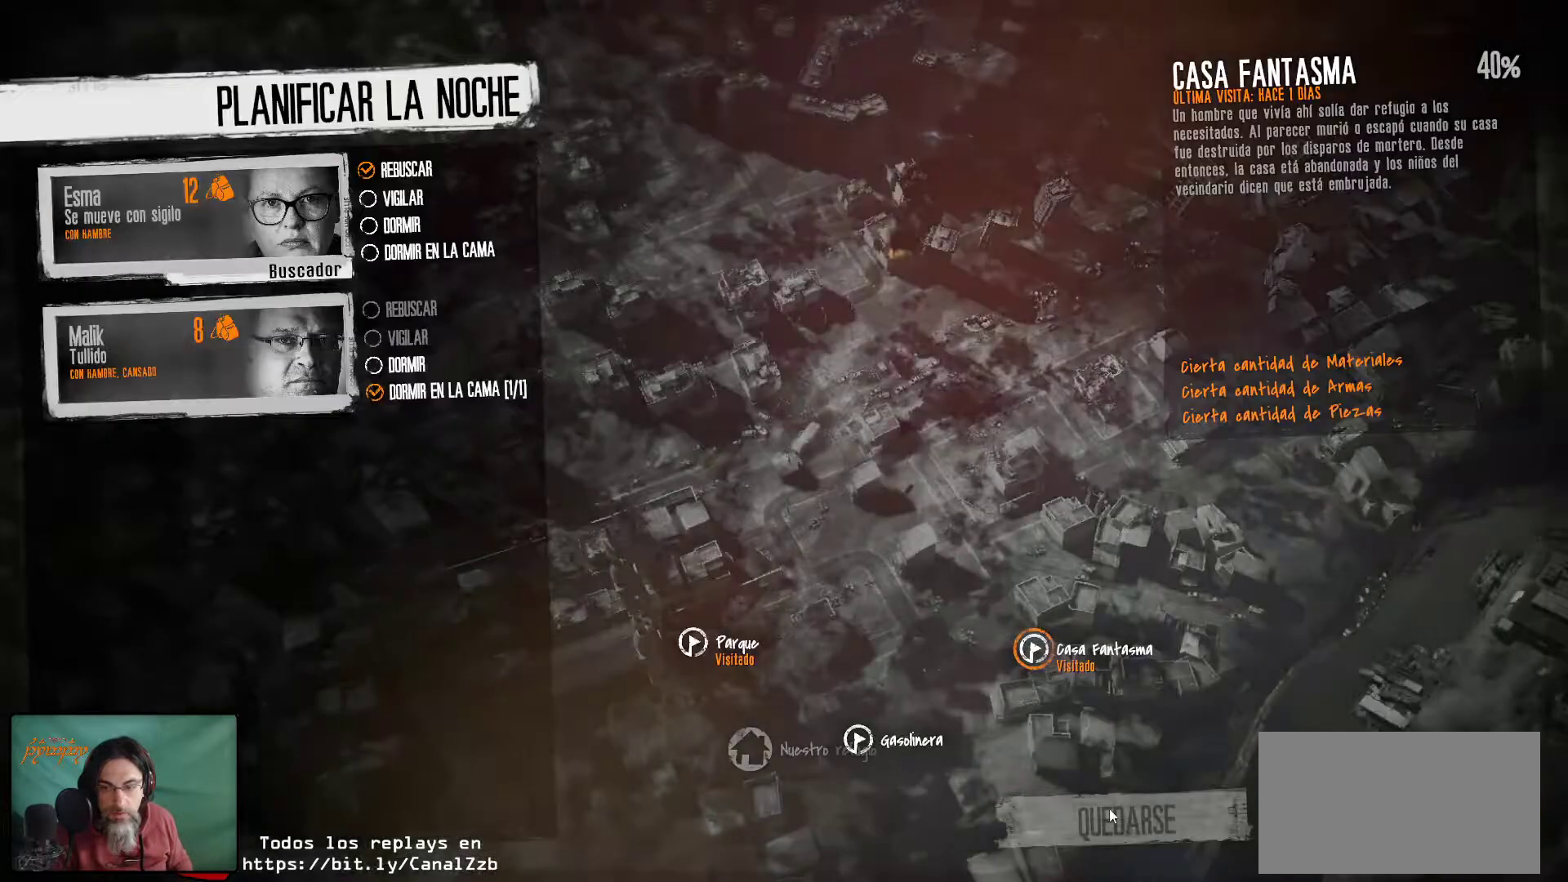
{"keys": [], "mouse": [], "mouse_move": "left", "events": []}
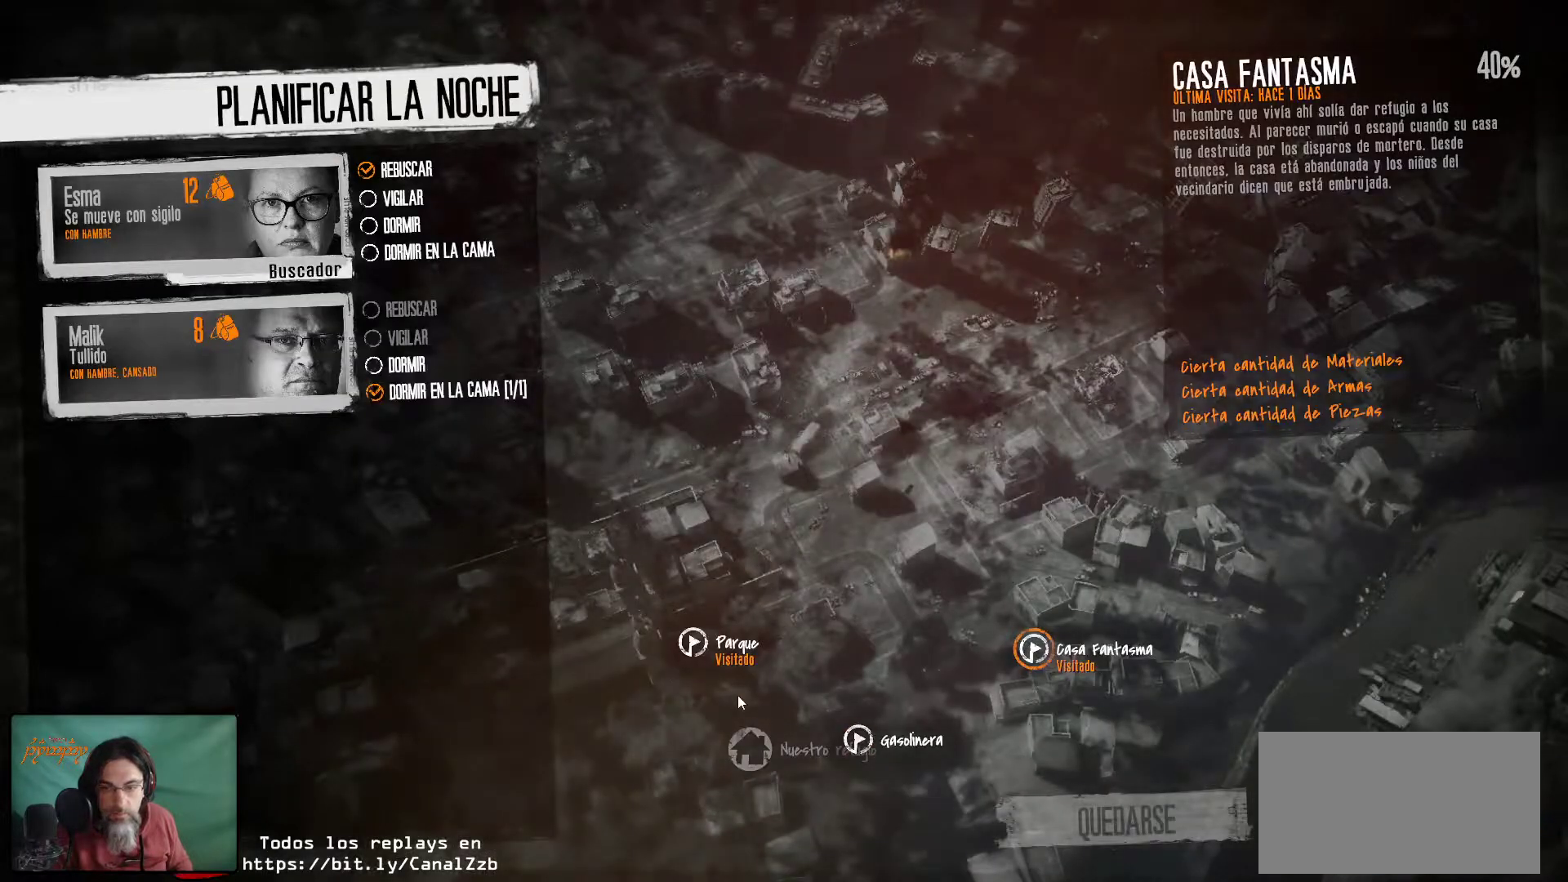
{"keys": [], "mouse": [], "mouse_move": "left", "events": []}
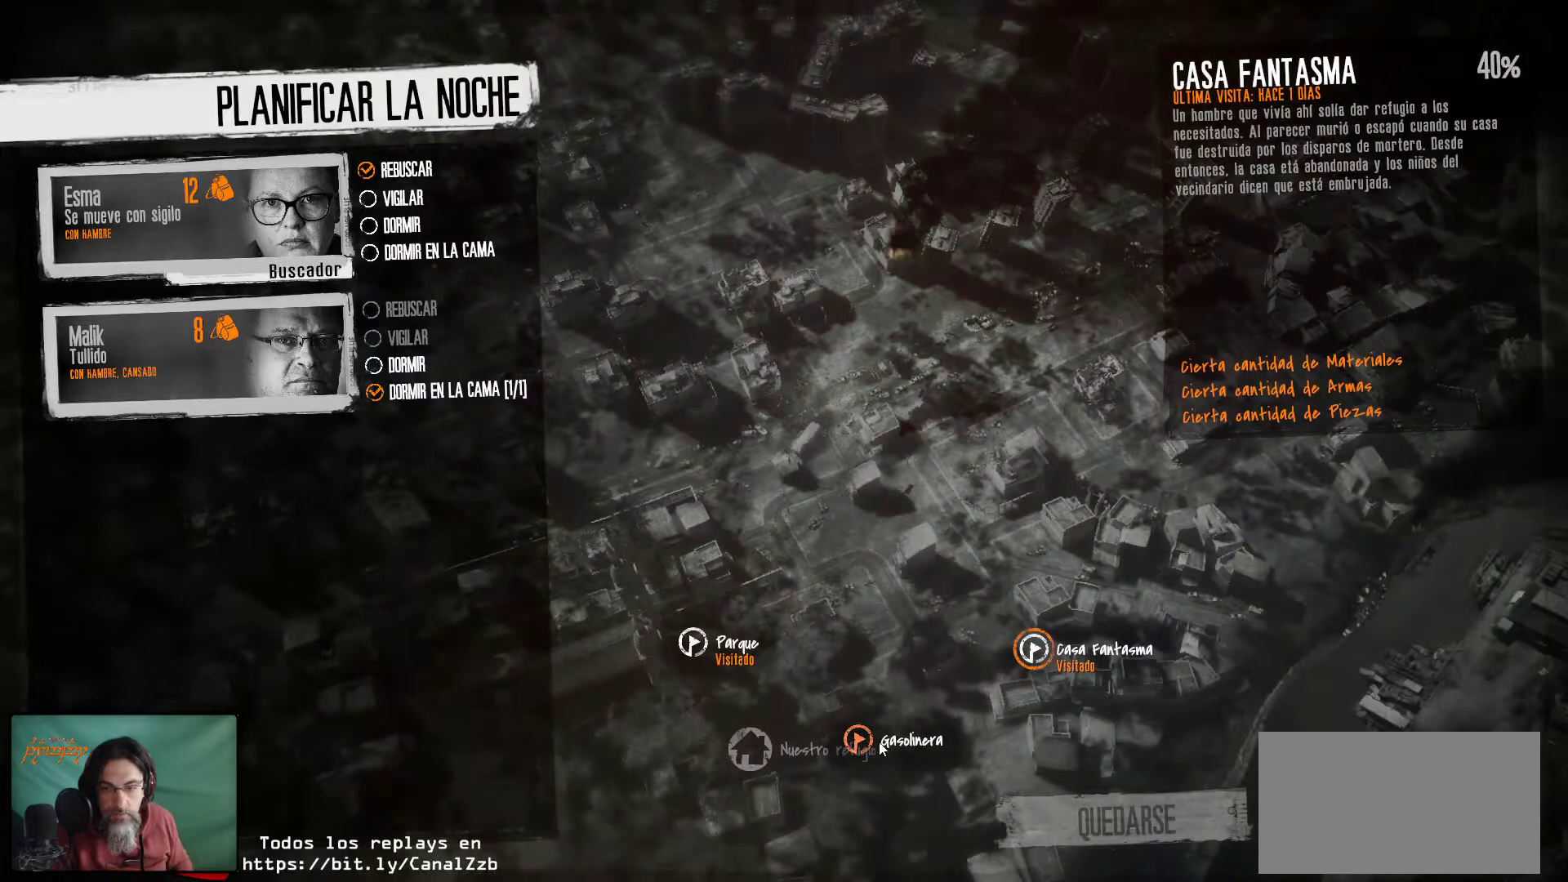
{"keys": [], "mouse": [], "mouse_move": "right", "events": [[83, "mouse_left", "down"], [183, "mouse_left", "up"]]}
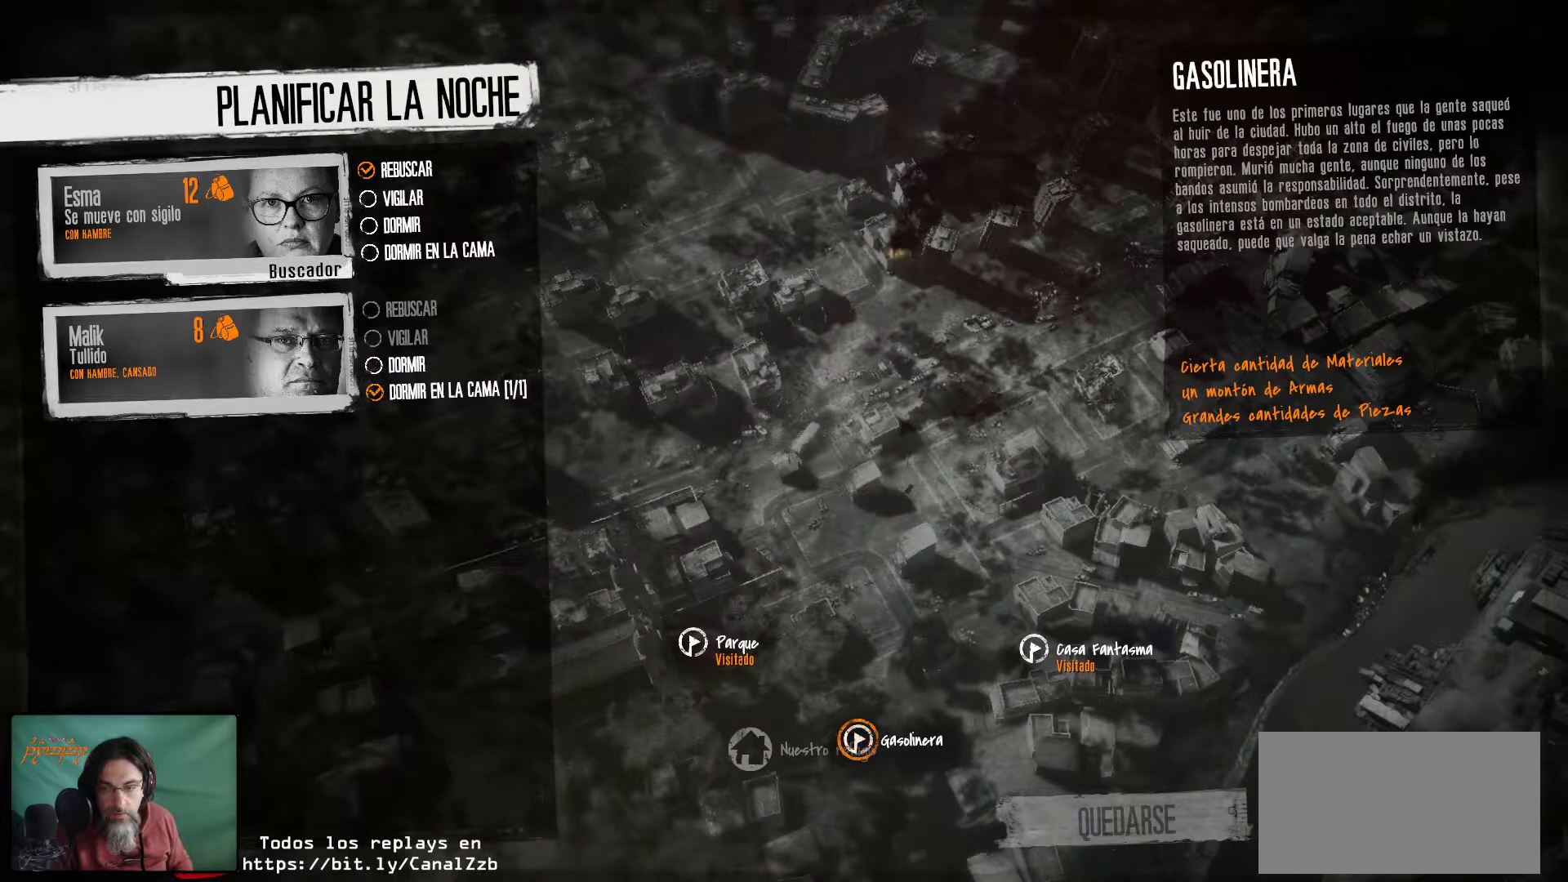
{"keys": [], "mouse": [], "mouse_move": "still", "events": [[333, "mouse_left", "down"], [466, "mouse_left", "up"]]}
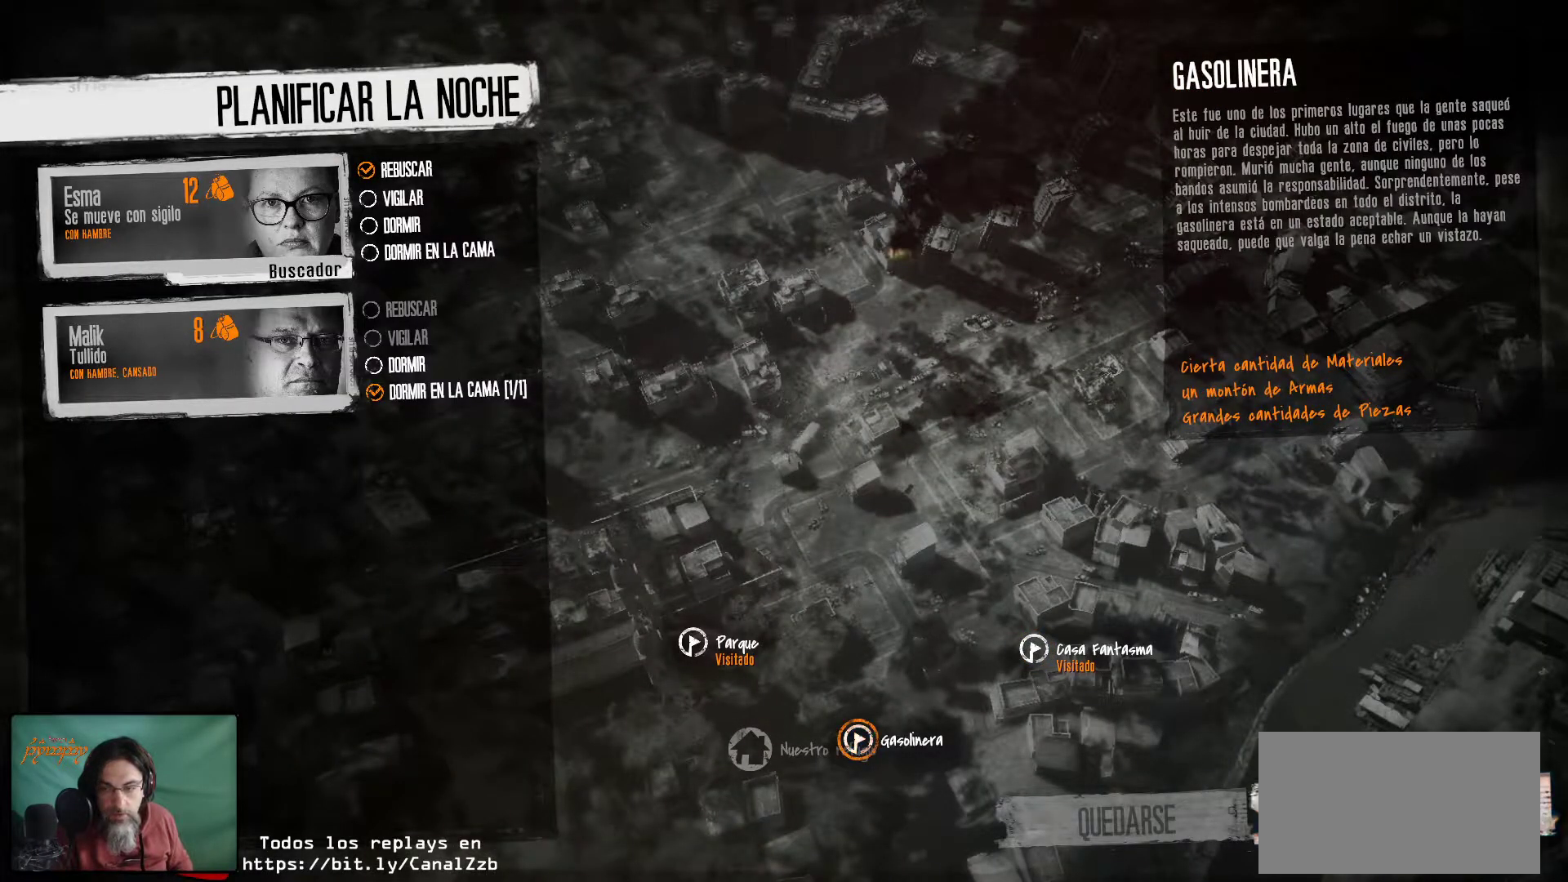
{"keys": [], "mouse": [], "mouse_move": "still", "events": []}
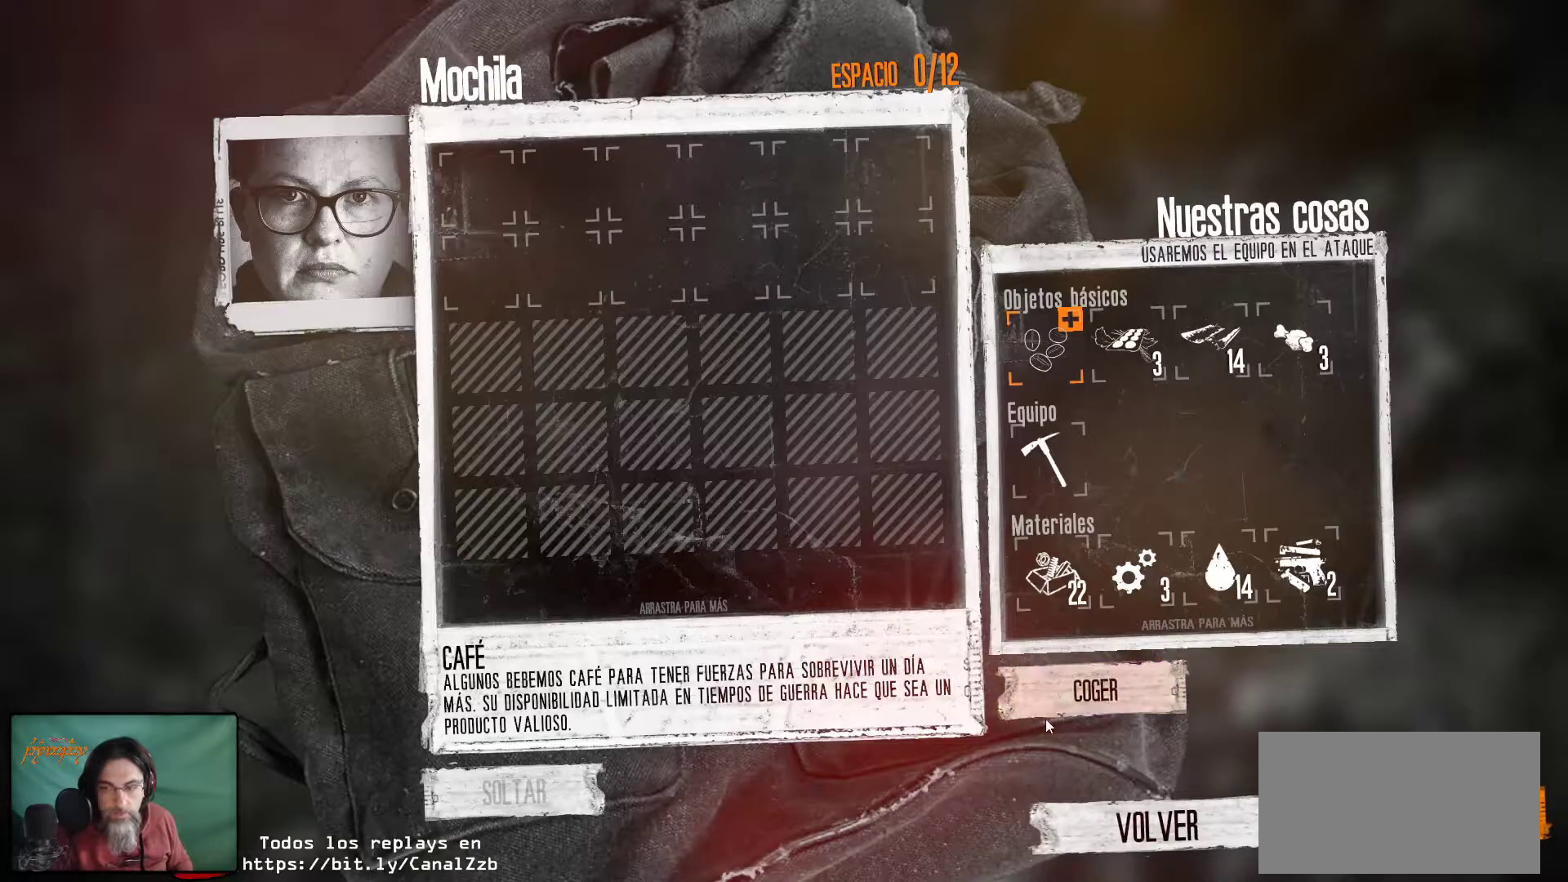
{"keys": [], "mouse": [], "mouse_move": "still", "events": [[266, "mouse_left", "down"], [416, "mouse_left", "up"]]}